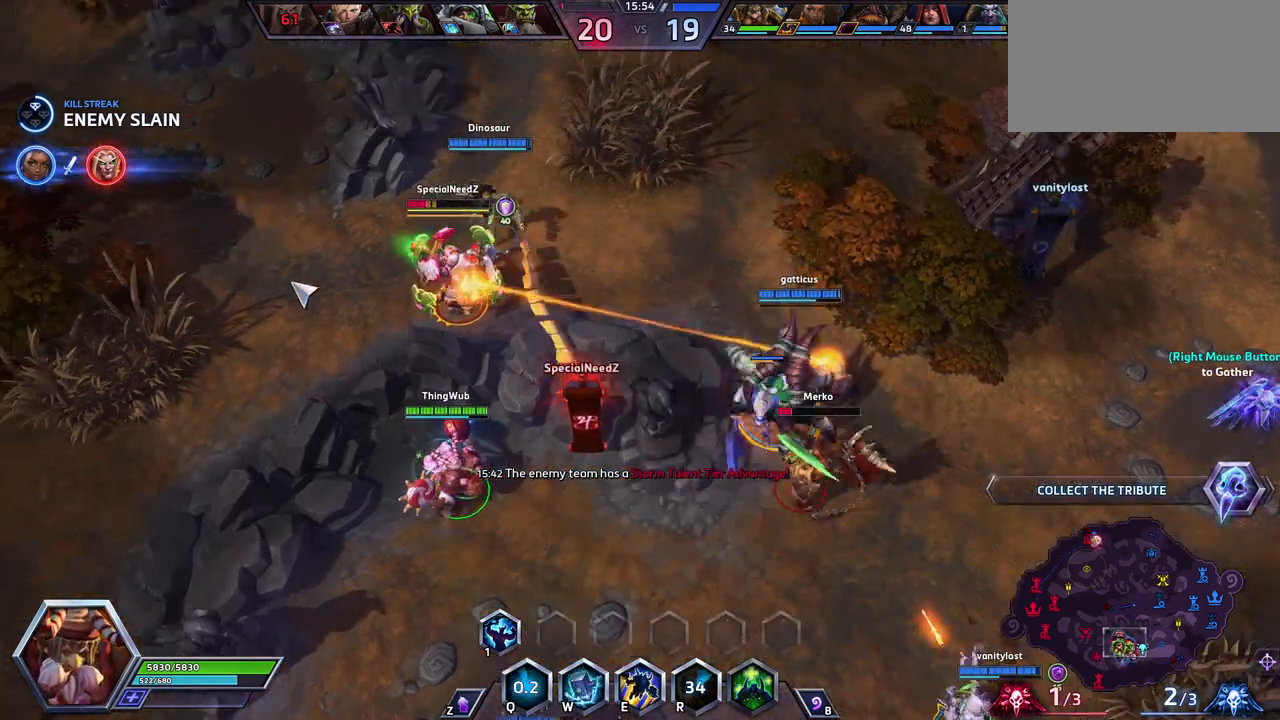
Gameplay with keyboard; each line is a JSON object with the keys held at the frame after it. "events" lists presses ("down") and releases ("up") of ".", "/", "0", "1", "2", "3", "4", "5", "6", "7", "8", "9", "a", "alt_l", "alt_r", "b", "backslash", "backspace", "c", "caps_lock", "comma", "ctrl_l", "ctrl_r", "d", "e", "equals", "escape", "f", "f1", "f10", "f11", "f12", "f2", "f3", "f4", "f5", "f6", "f7", "f8", "f9", "g", "h", "i", "j", "k", "l", "lbracket", "m", "minus", "n", "o", "p", "q", "quote", "r", "rbracket", "return", "s", "semicolon", "shift_l", "shift_r", "space", "super", "t", "tab", "tilde", "u", "v", "w", "x", "y" and "z" between this image and that frame as [ms after this image, input, new state], when the widget could be followed in between. No other keys are recorded. Mouse input is not recorded.
{"keys": ["q"], "events": [[100, "q", "down"], [250, "q", "up"], [300, "q", "down"]]}
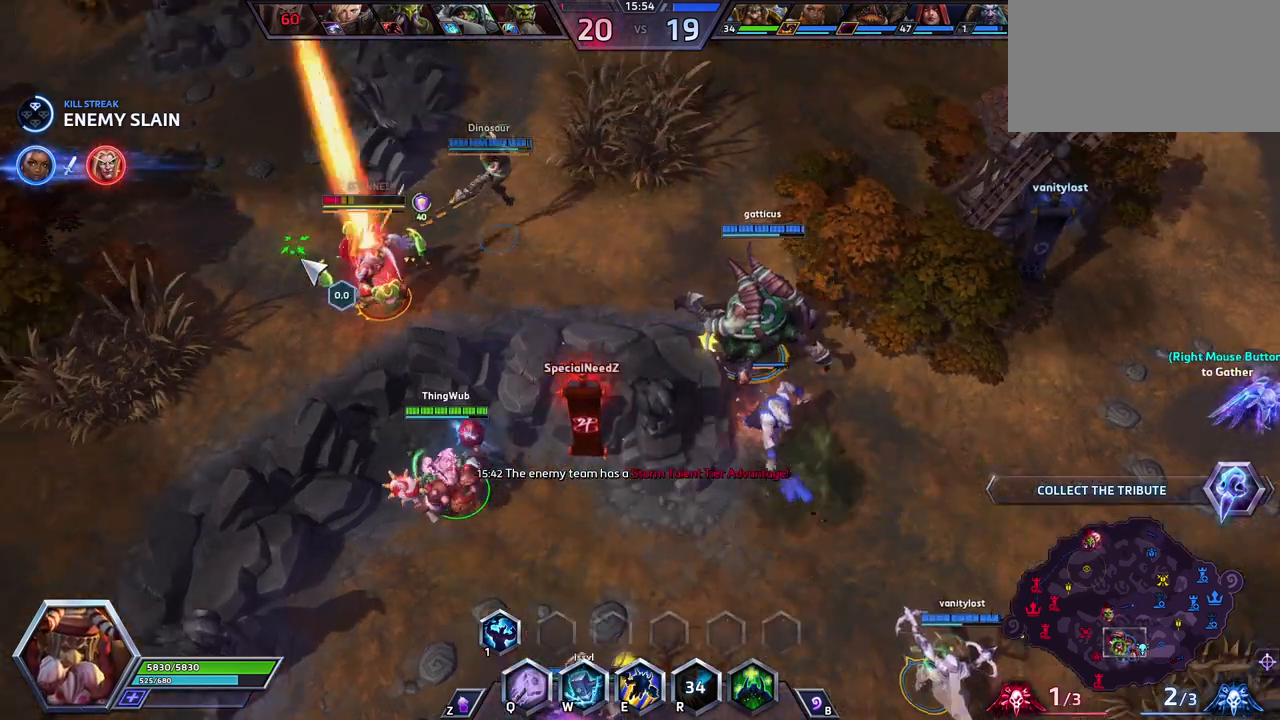
{"keys": [], "events": [[83, "q", "up"]]}
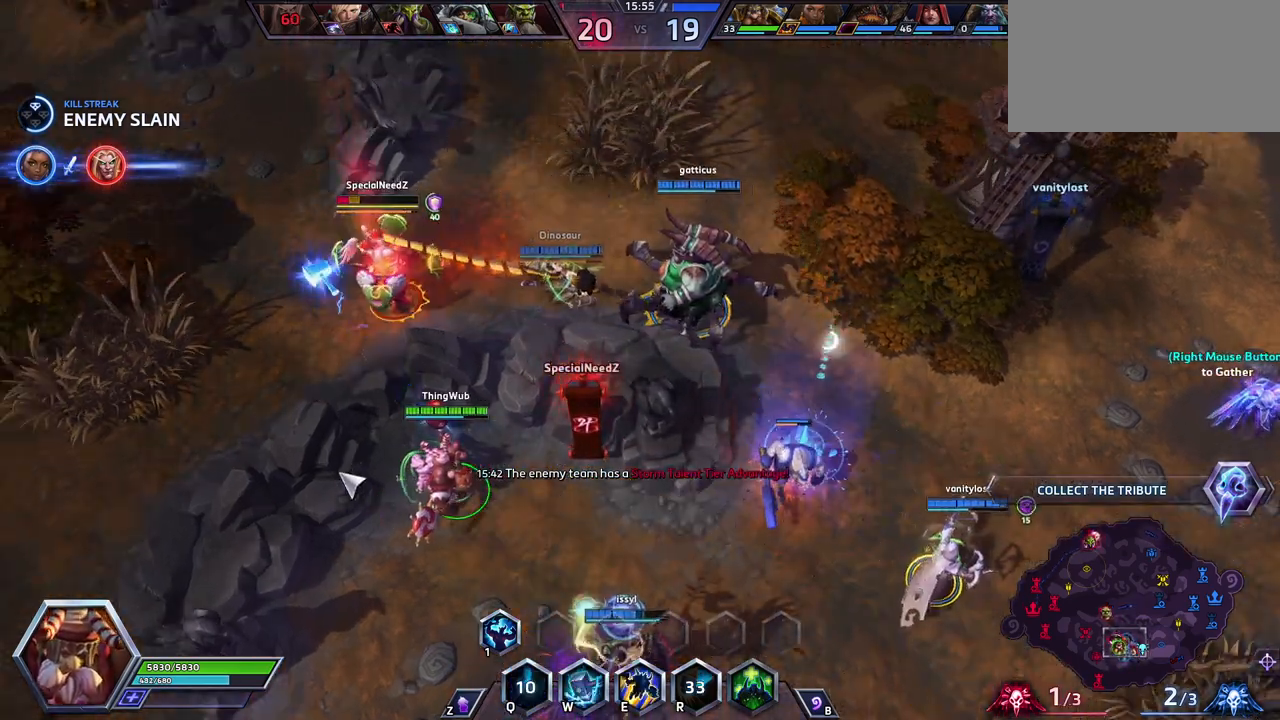
{"keys": [], "events": []}
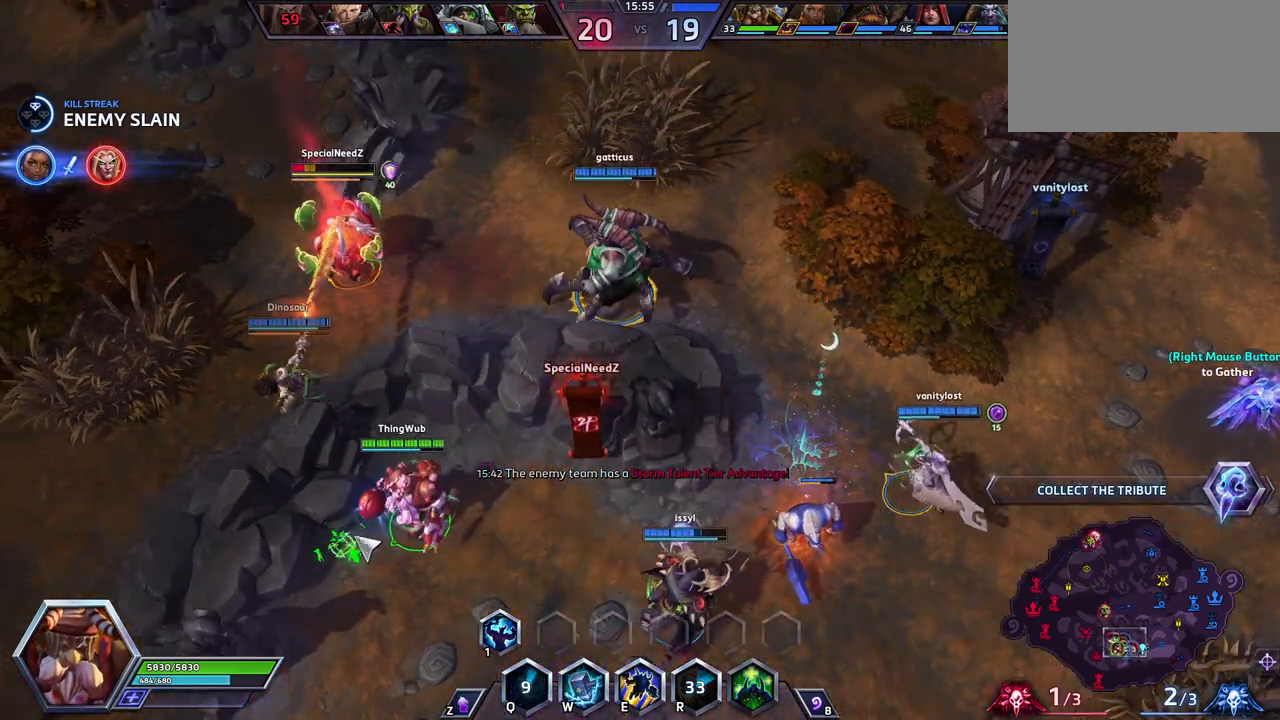
{"keys": [], "events": []}
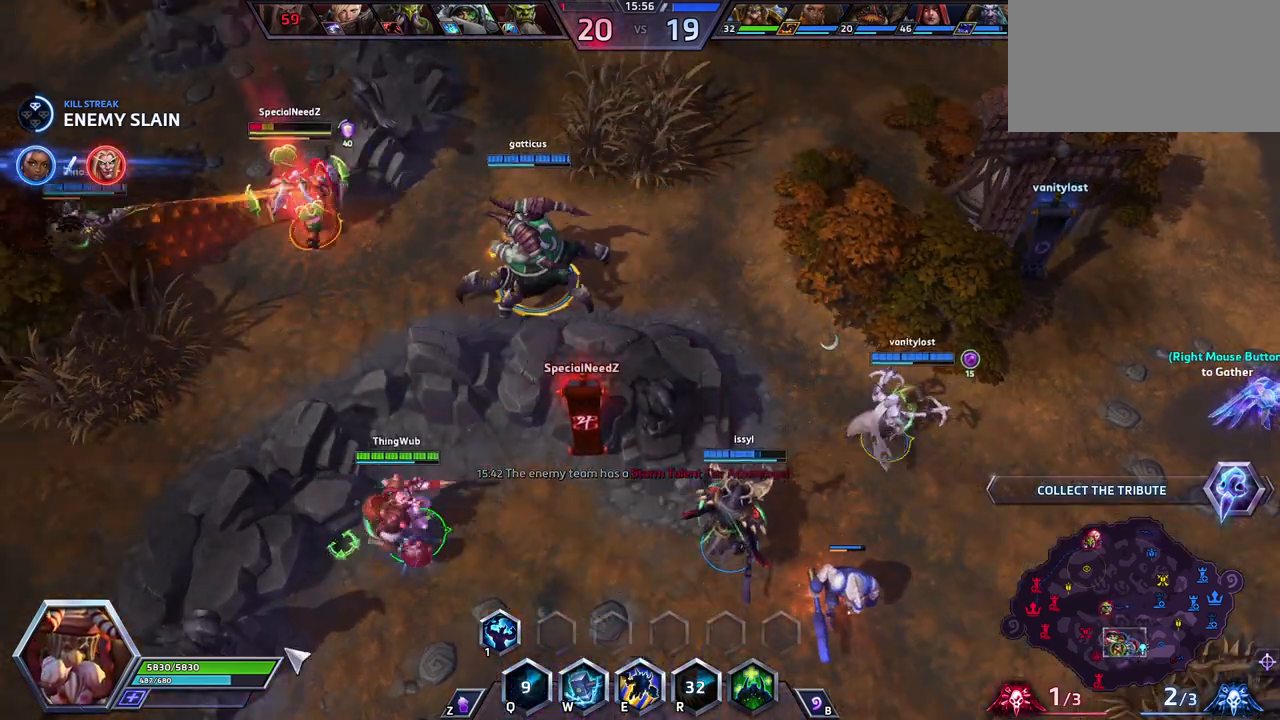
{"keys": [], "events": [[33, "shift_l", "down"], [33, "z", "down"], [317, "shift_l", "up"], [317, "z", "up"]]}
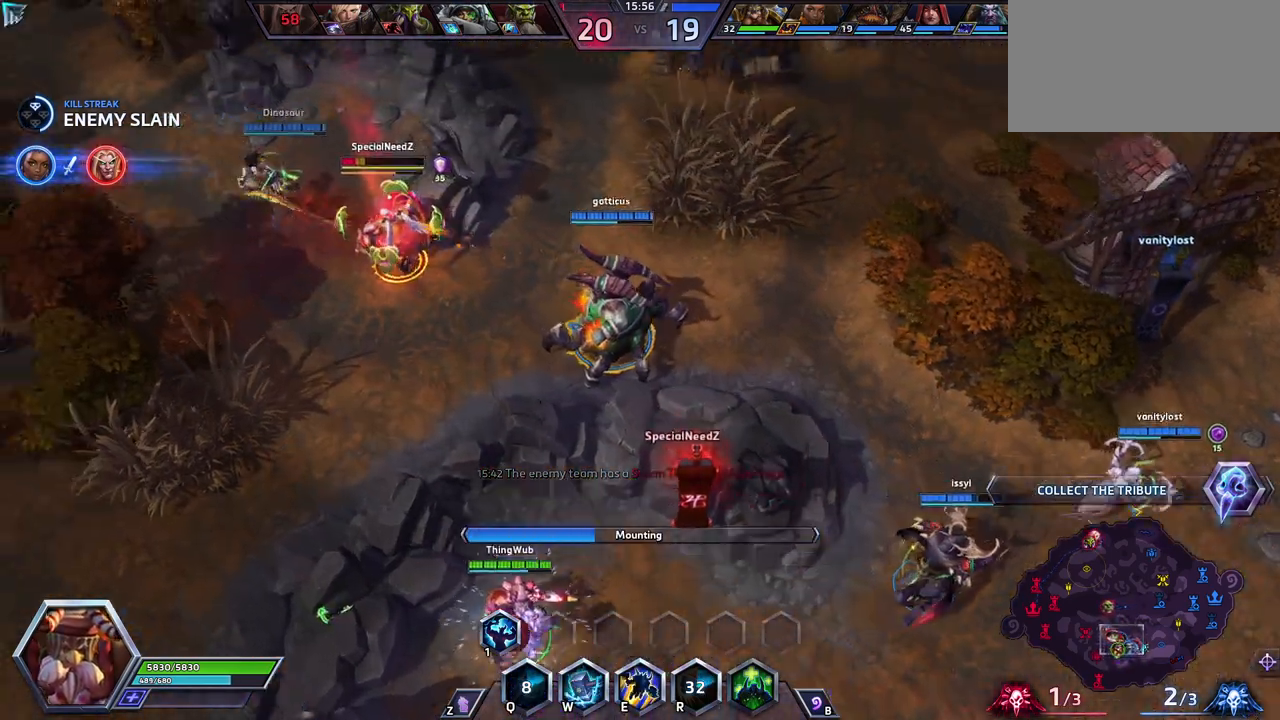
{"keys": [], "events": []}
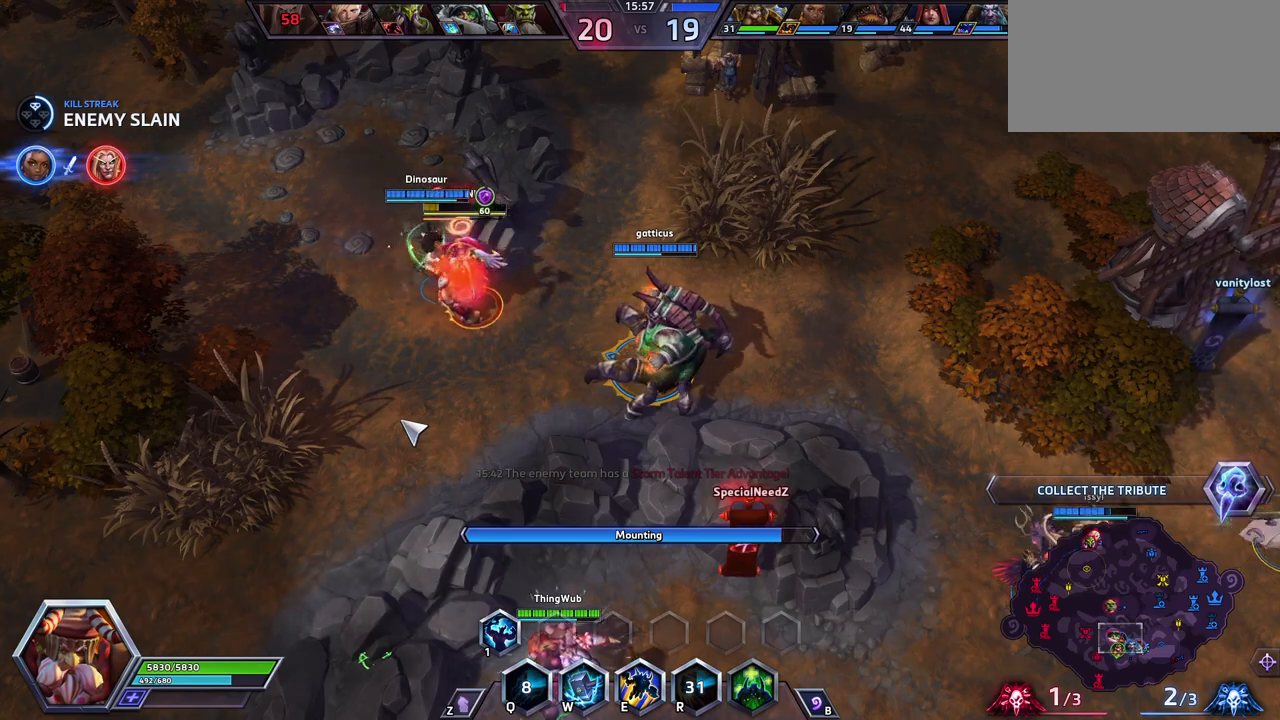
{"keys": ["space"], "events": [[67, "space", "down"]]}
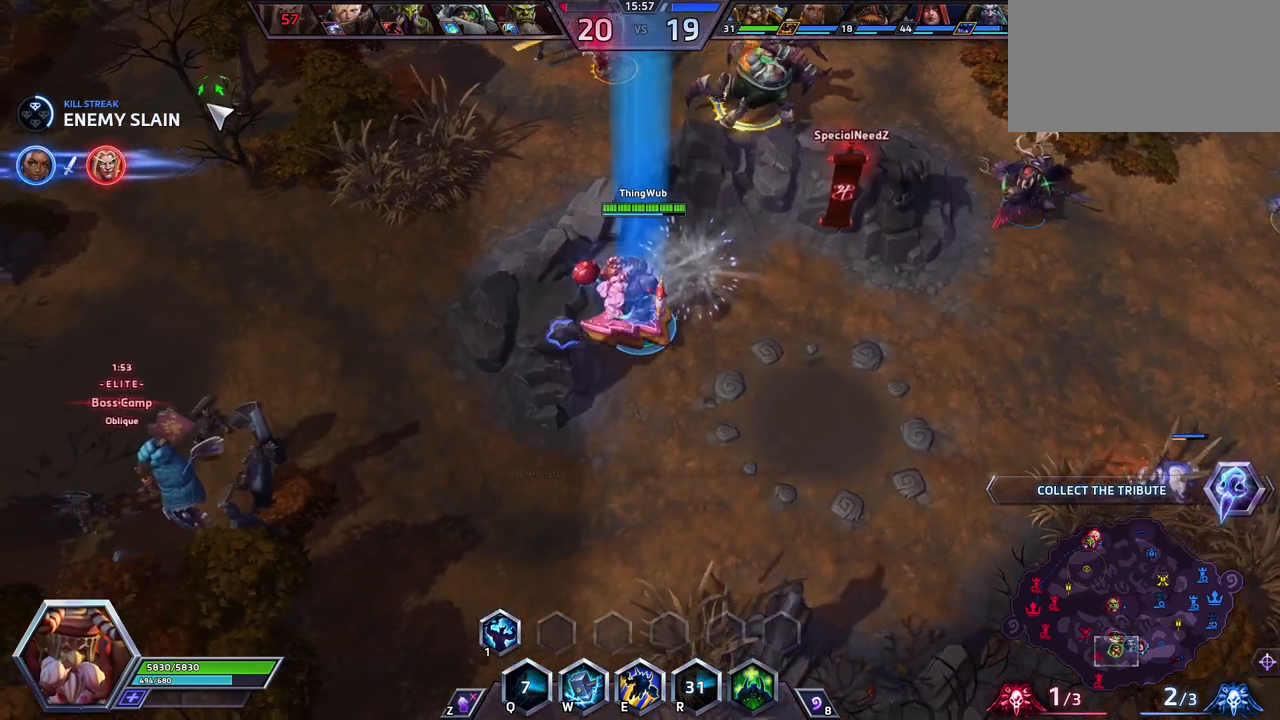
{"keys": ["space"], "events": []}
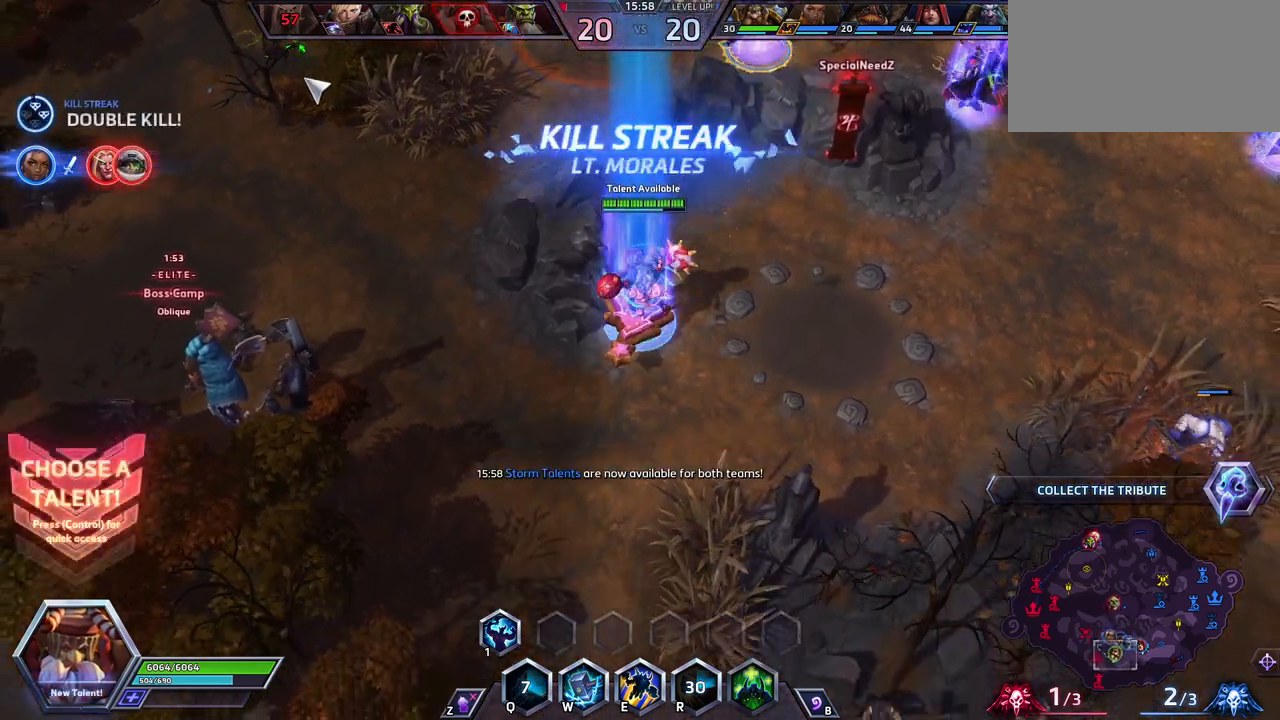
{"keys": ["space"], "events": [[183, "tab", "down"], [283, "tab", "up"]]}
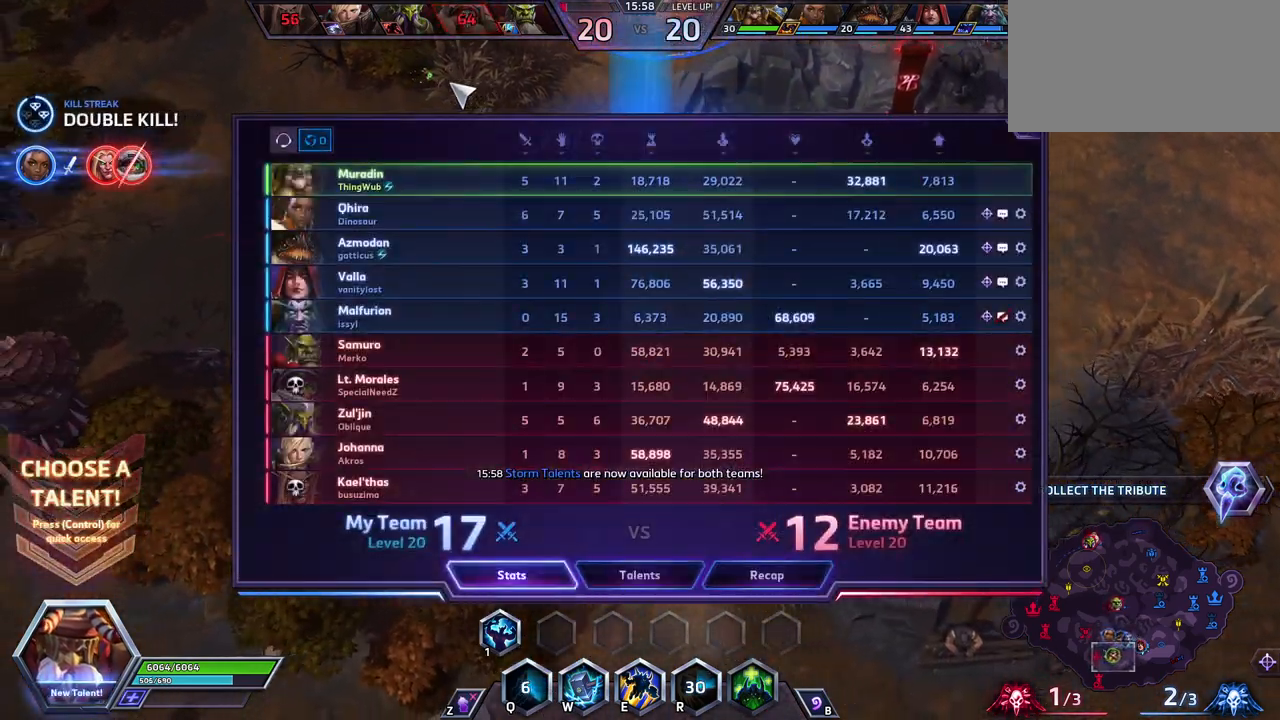
{"keys": ["space"], "events": [[167, "tab", "down"], [250, "tab", "up"]]}
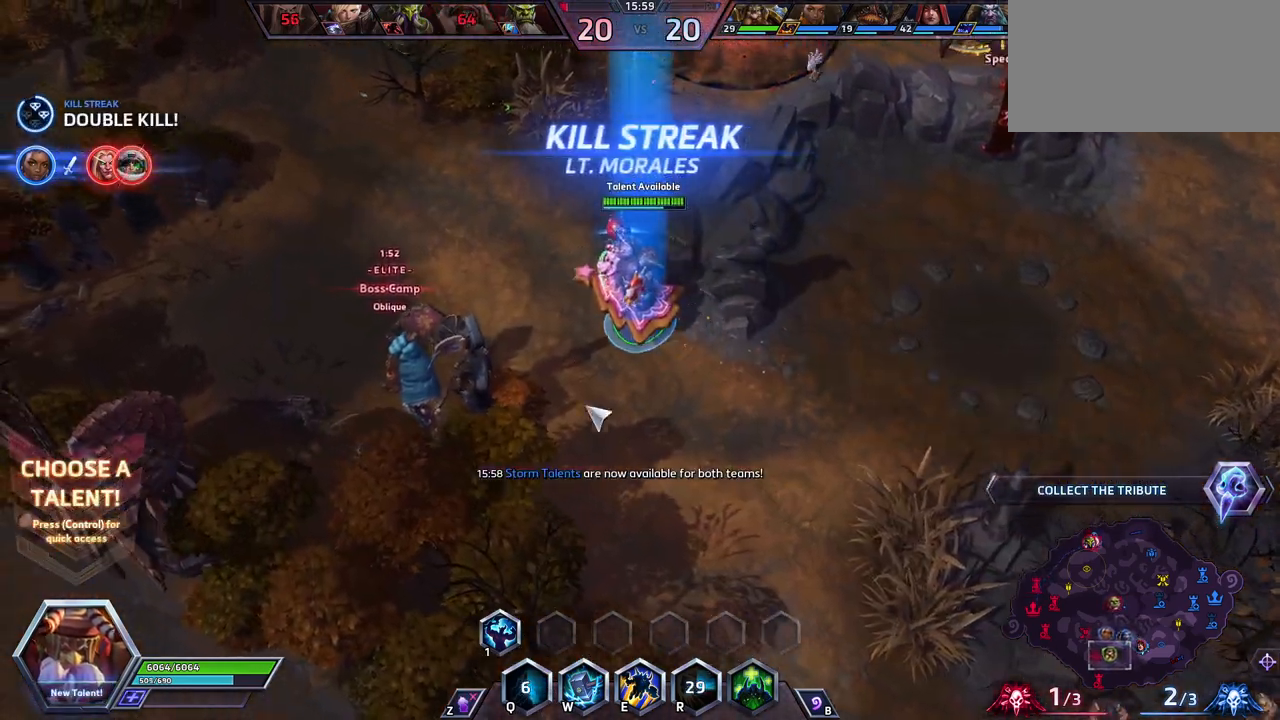
{"keys": ["space"], "events": []}
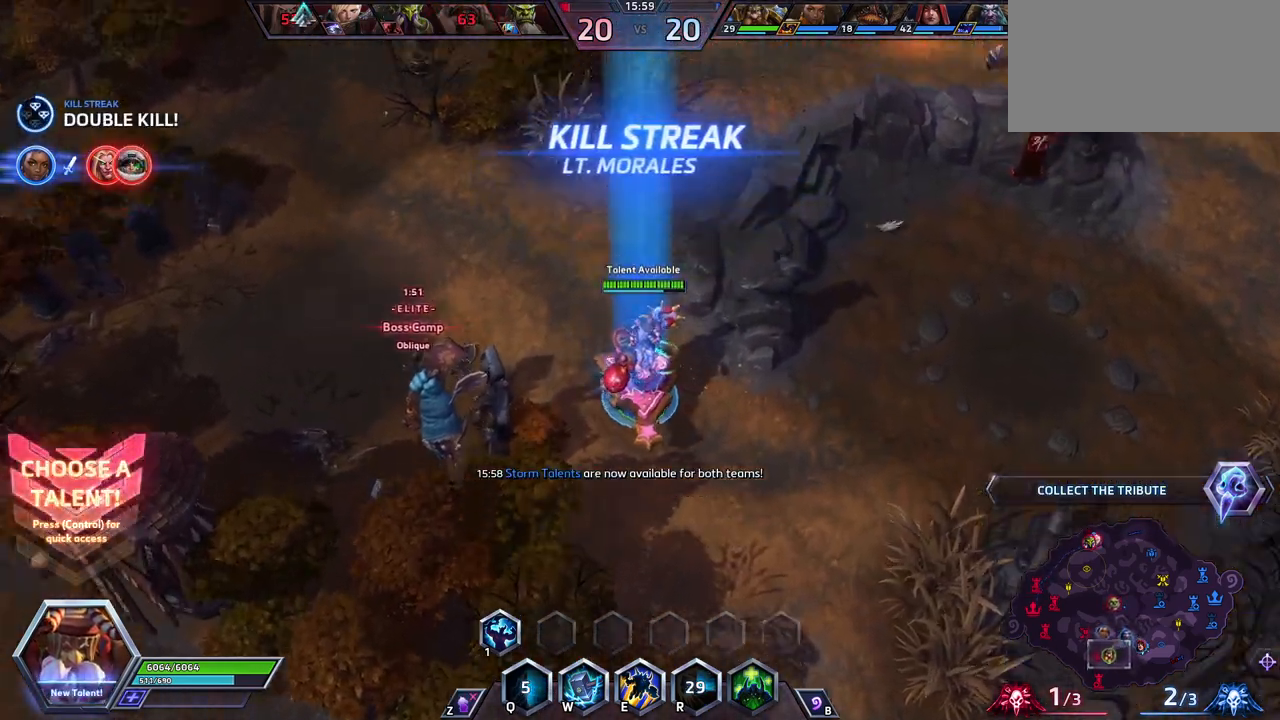
{"keys": [], "events": [[50, "space", "up"]]}
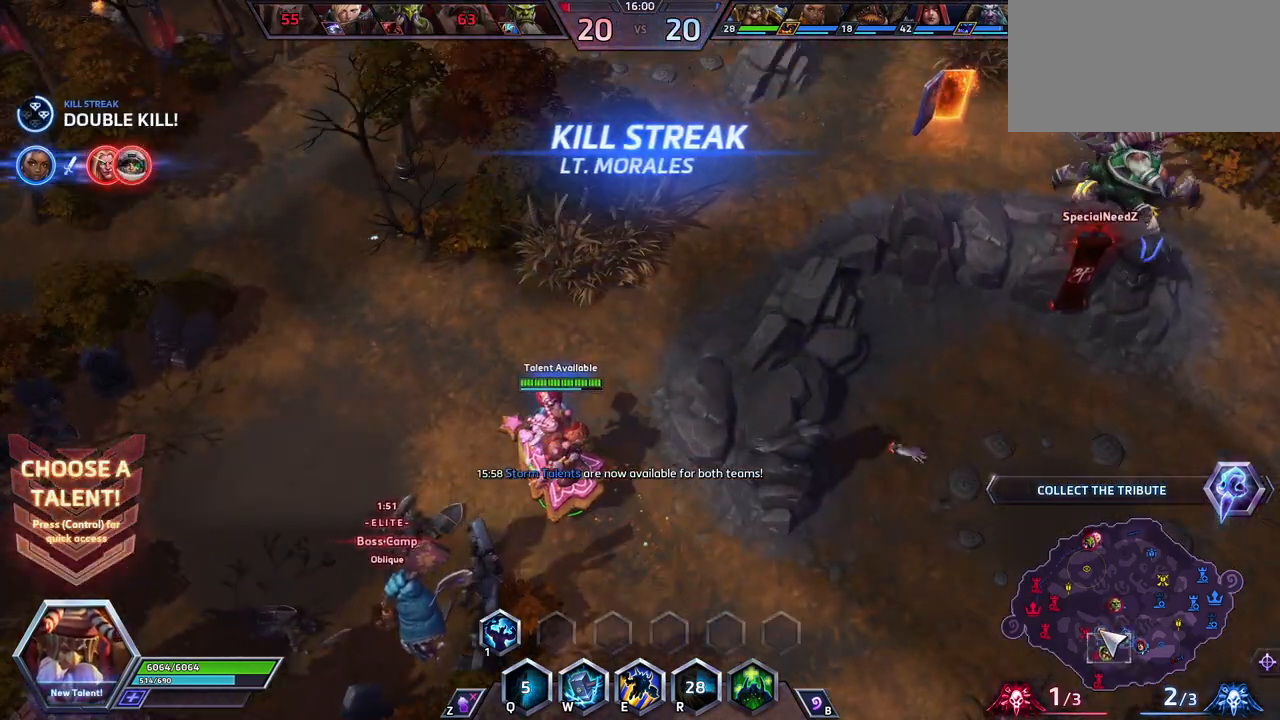
{"keys": [], "events": []}
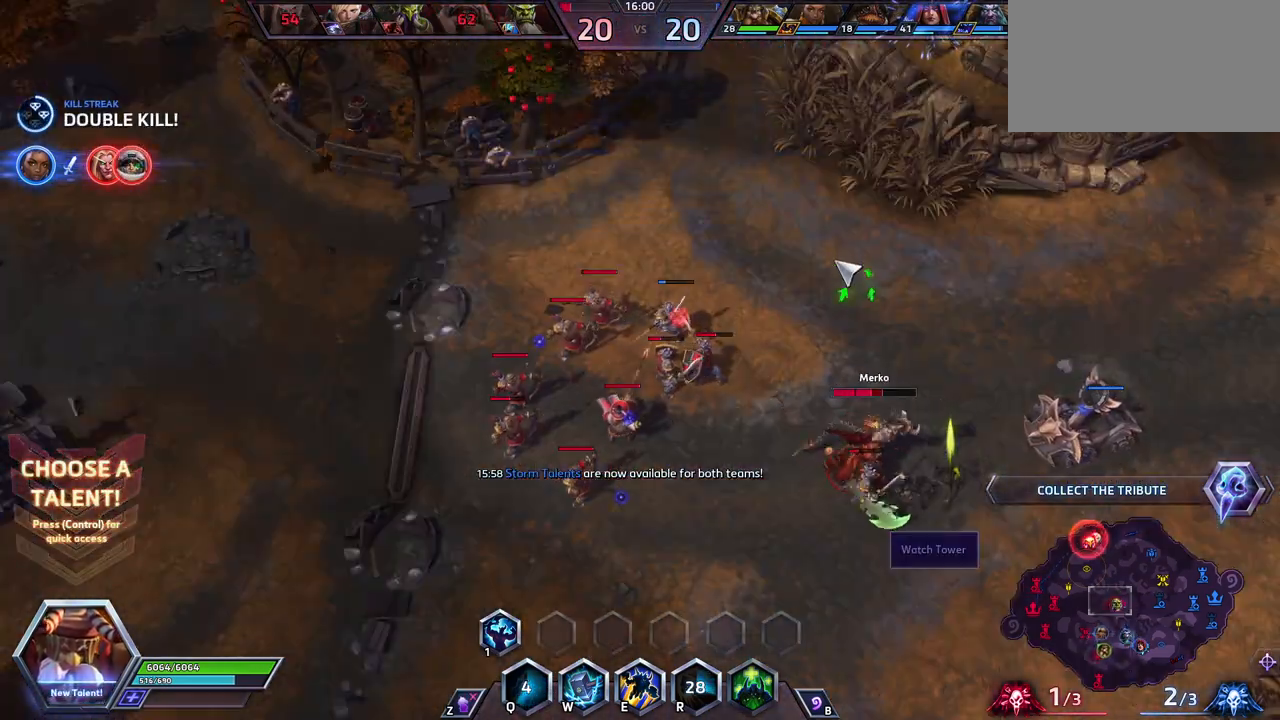
{"keys": ["ctrl_l", "space"], "events": [[267, "ctrl_l", "down"], [267, "space", "down"]]}
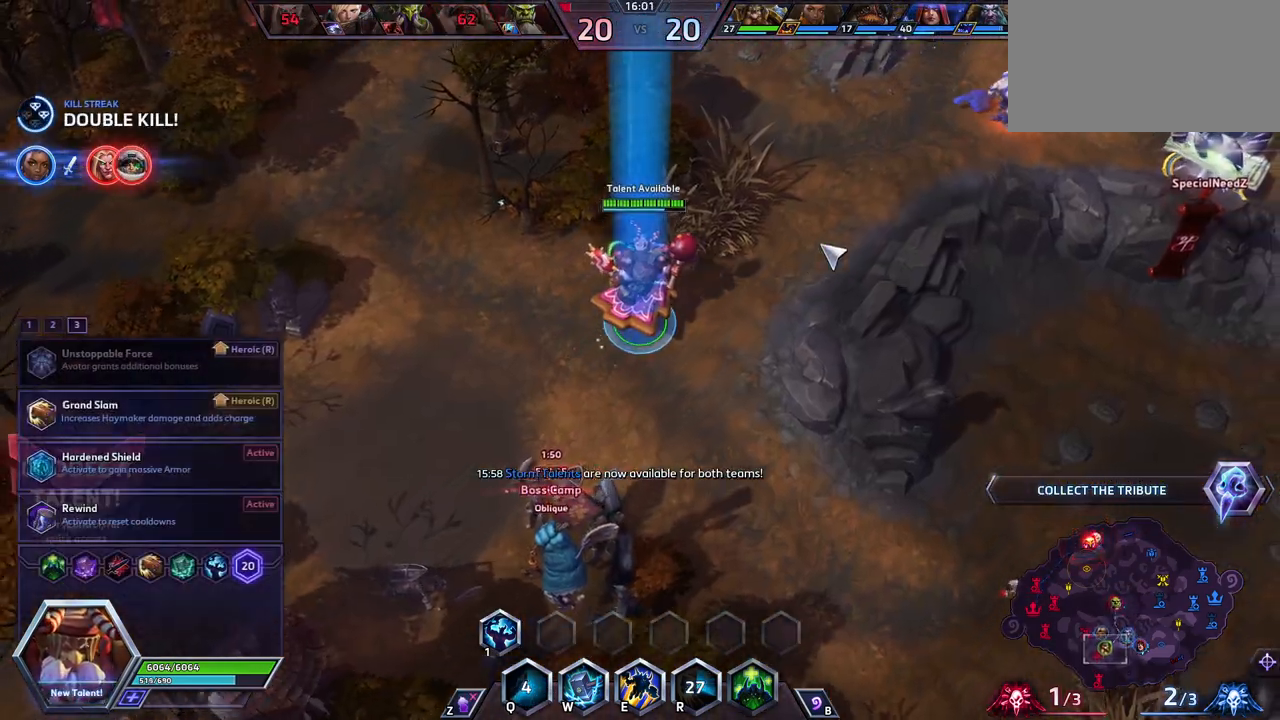
{"keys": ["ctrl_l", "space"], "events": []}
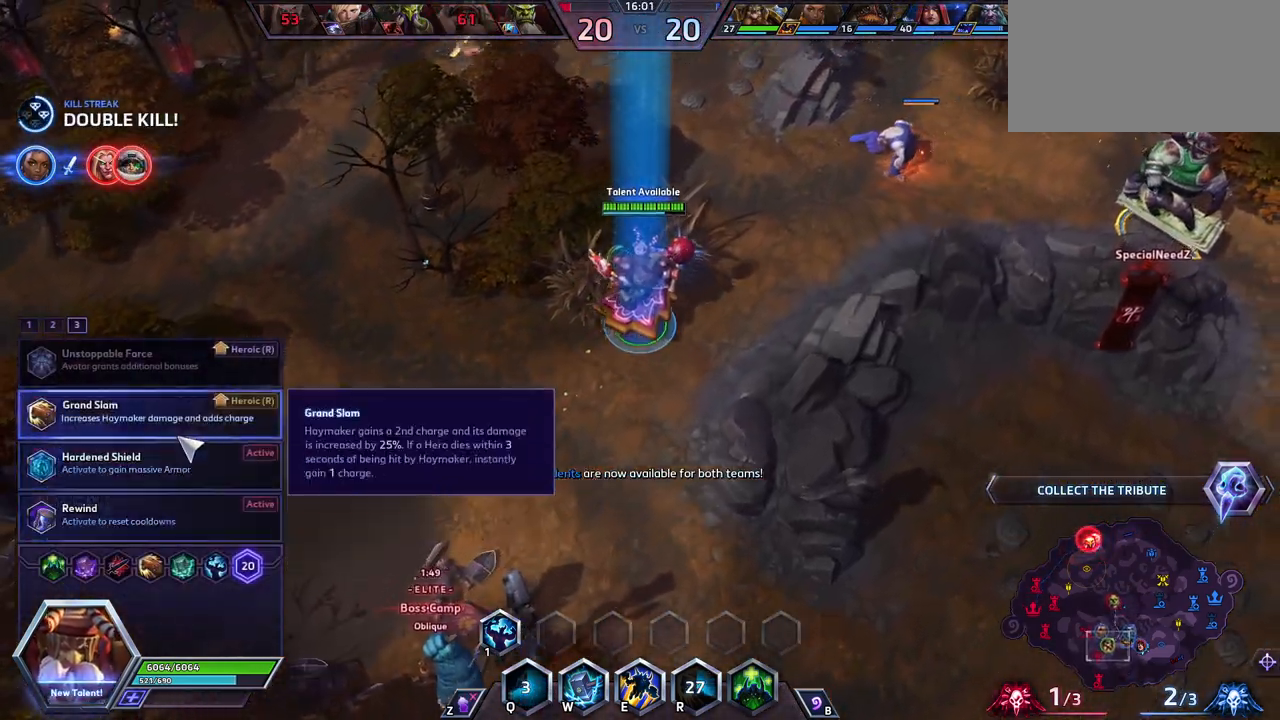
{"keys": ["ctrl_l", "space"], "events": []}
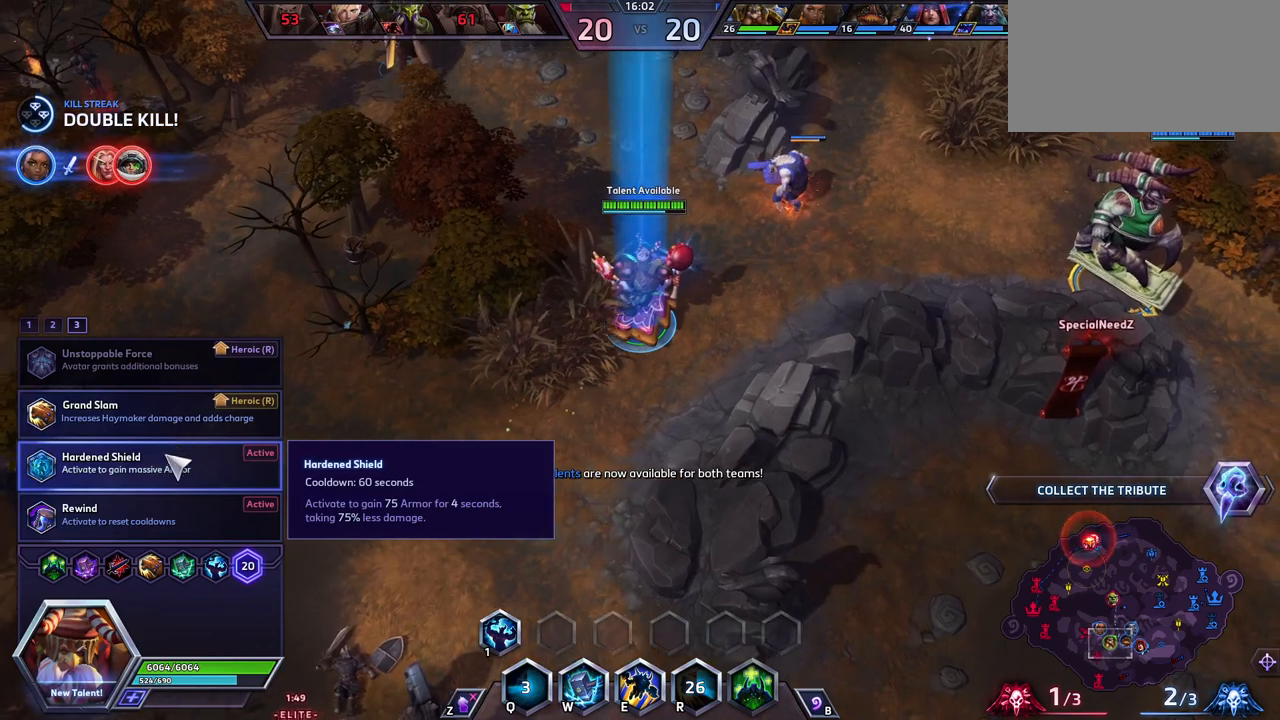
{"keys": ["ctrl_l"], "events": [[500, "space", "up"]]}
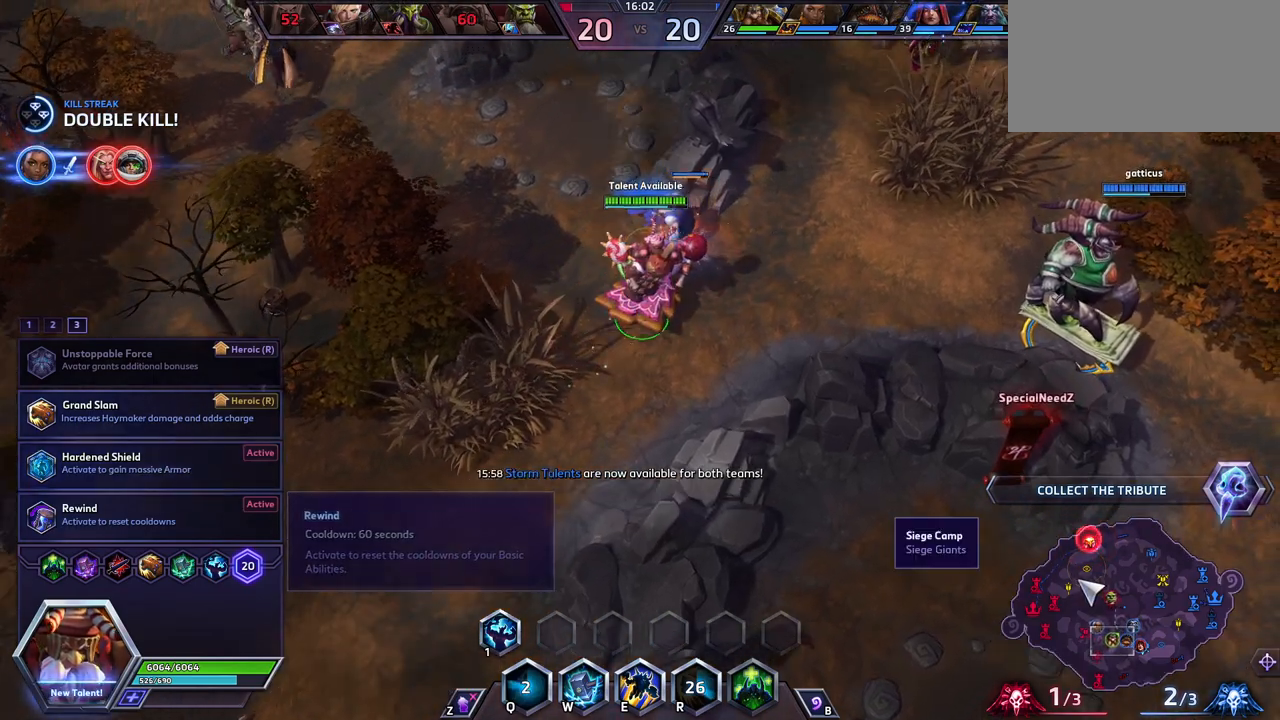
{"keys": [], "events": [[50, "ctrl_l", "up"]]}
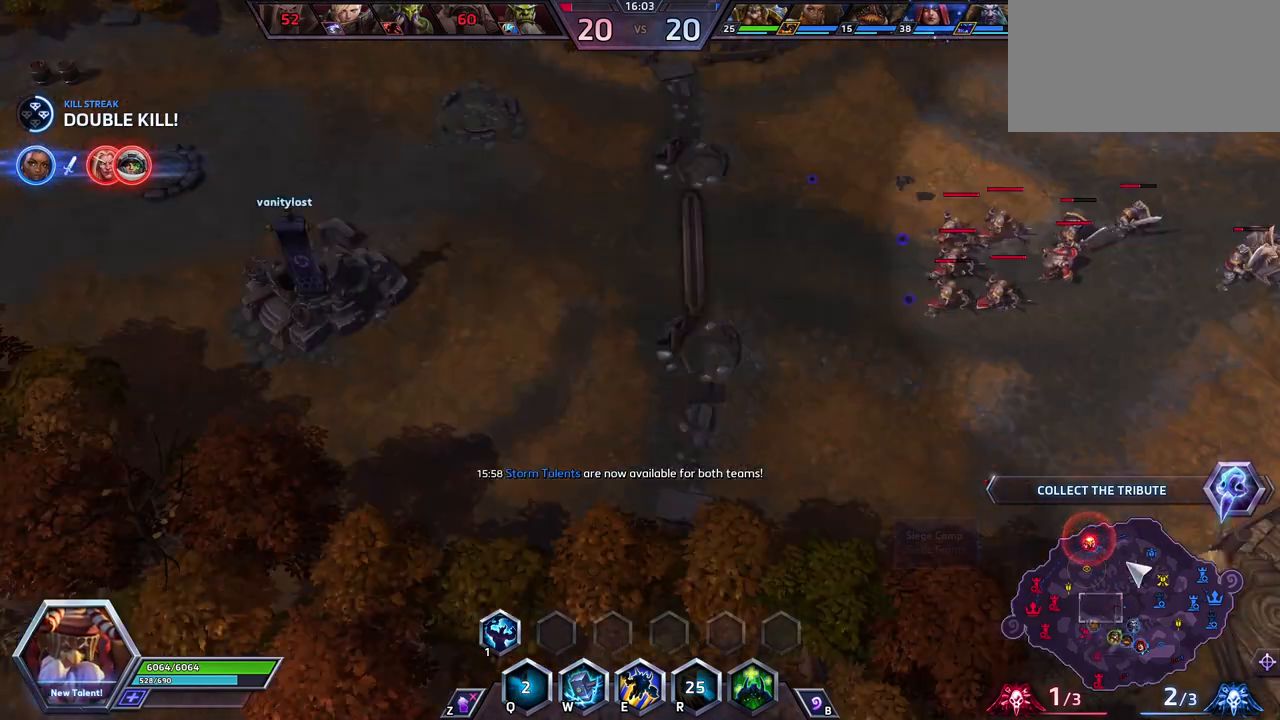
{"keys": [], "events": []}
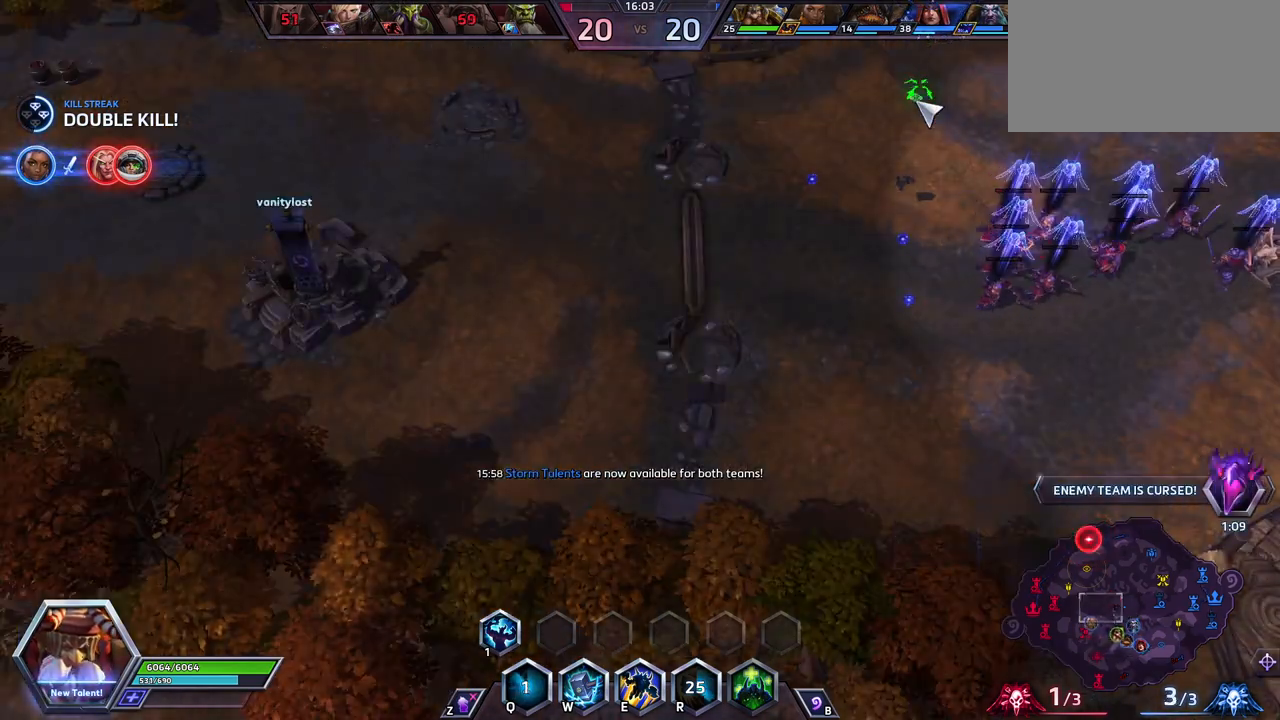
{"keys": ["ctrl_l", "space"], "events": [[183, "ctrl_l", "down"], [183, "space", "down"]]}
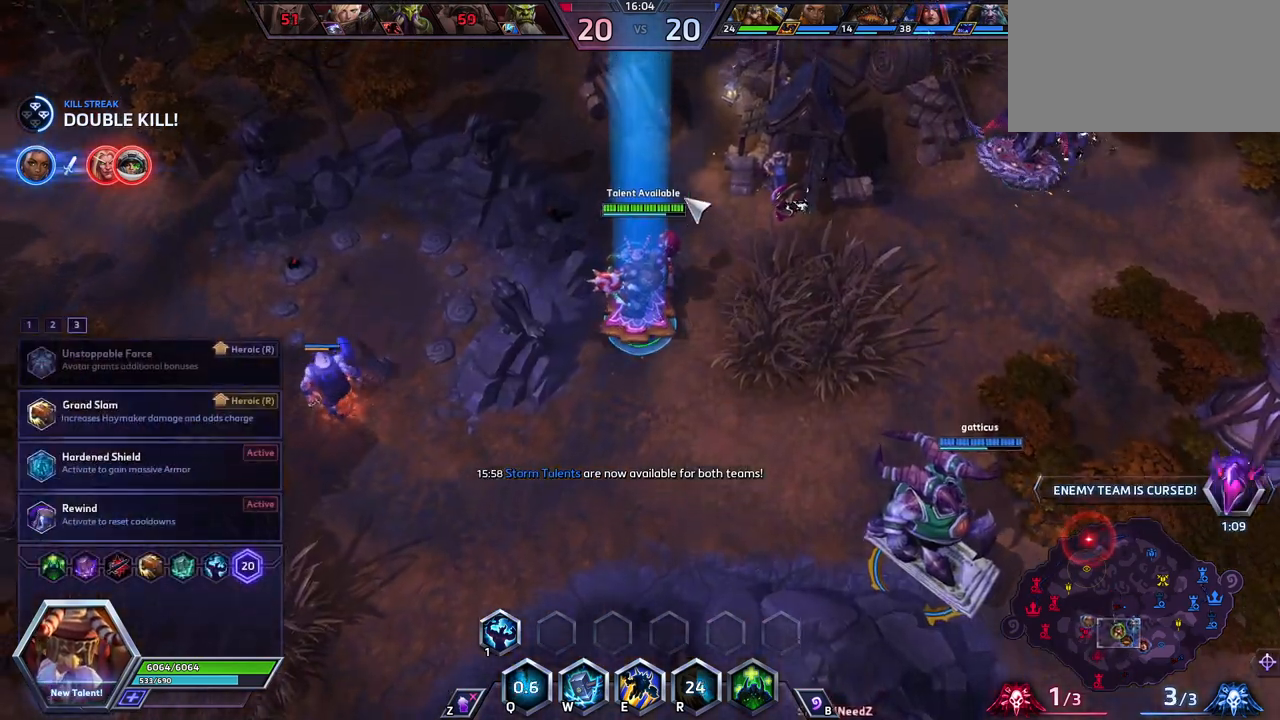
{"keys": ["ctrl_l", "space"], "events": []}
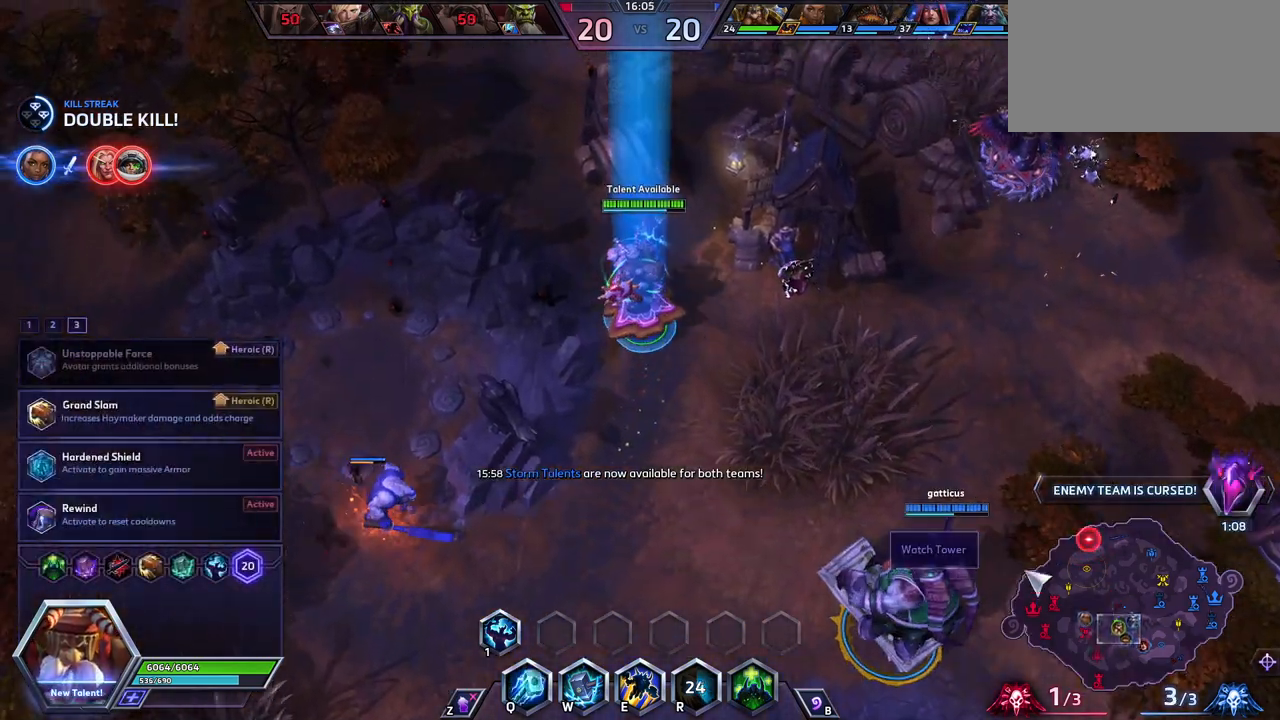
{"keys": ["ctrl_l"], "events": [[167, "space", "up"]]}
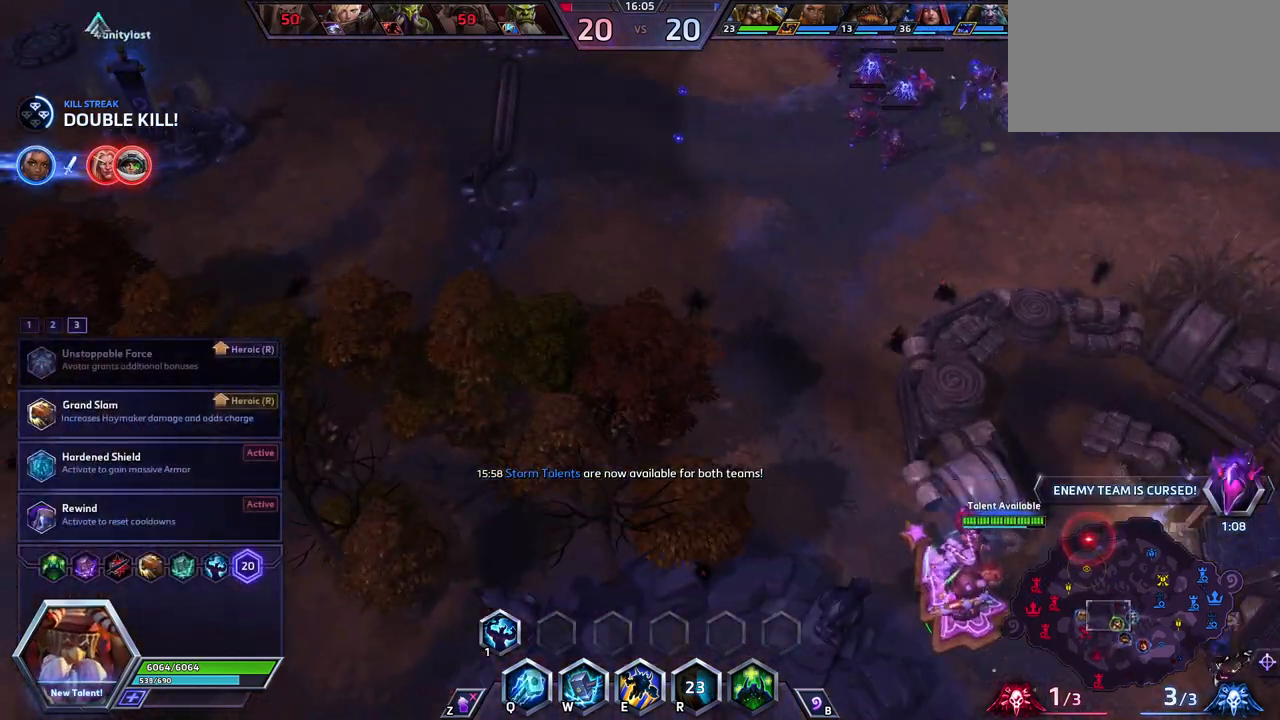
{"keys": ["ctrl_l"], "events": []}
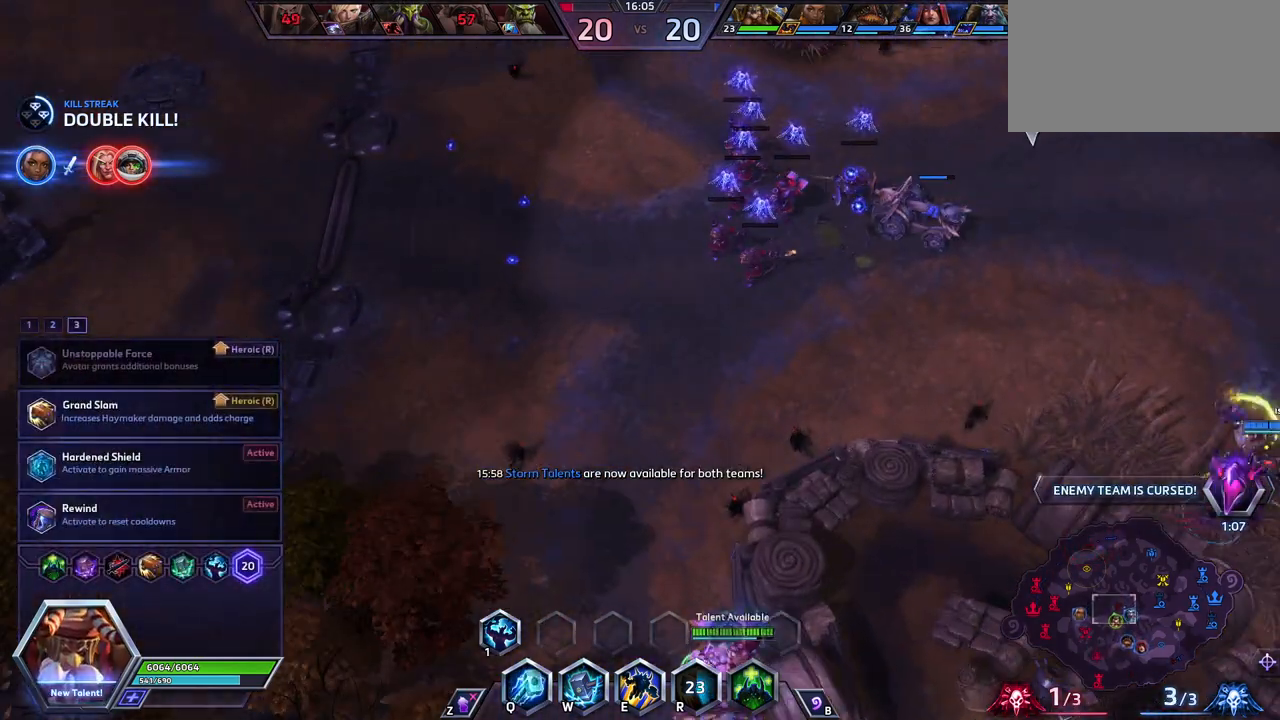
{"keys": ["ctrl_l"], "events": []}
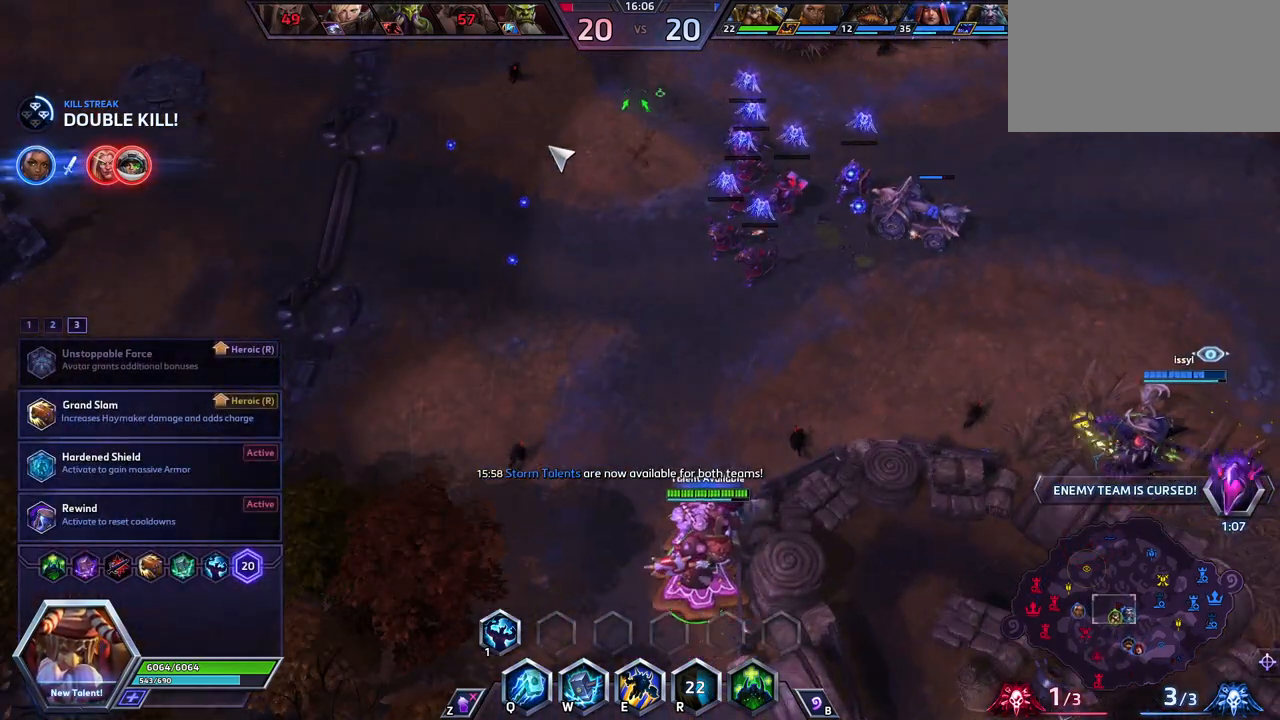
{"keys": ["ctrl_l"], "events": []}
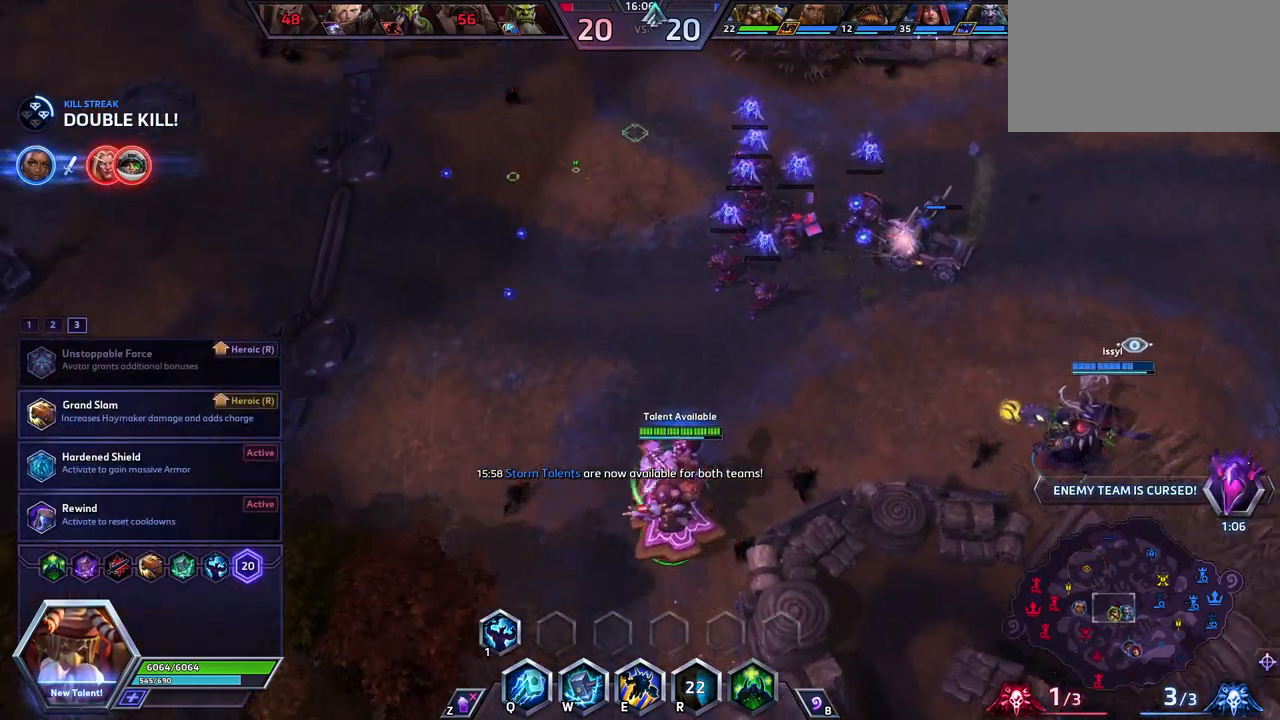
{"keys": [], "events": [[383, "ctrl_l", "up"]]}
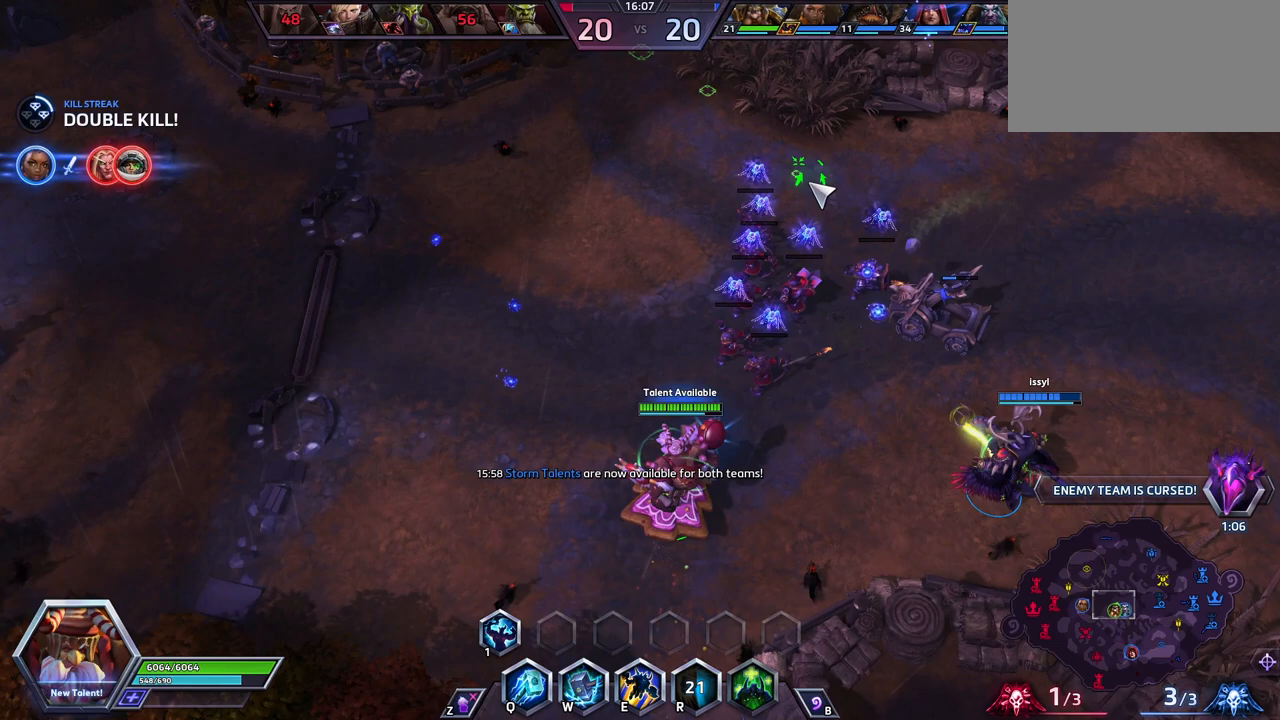
{"keys": [], "events": []}
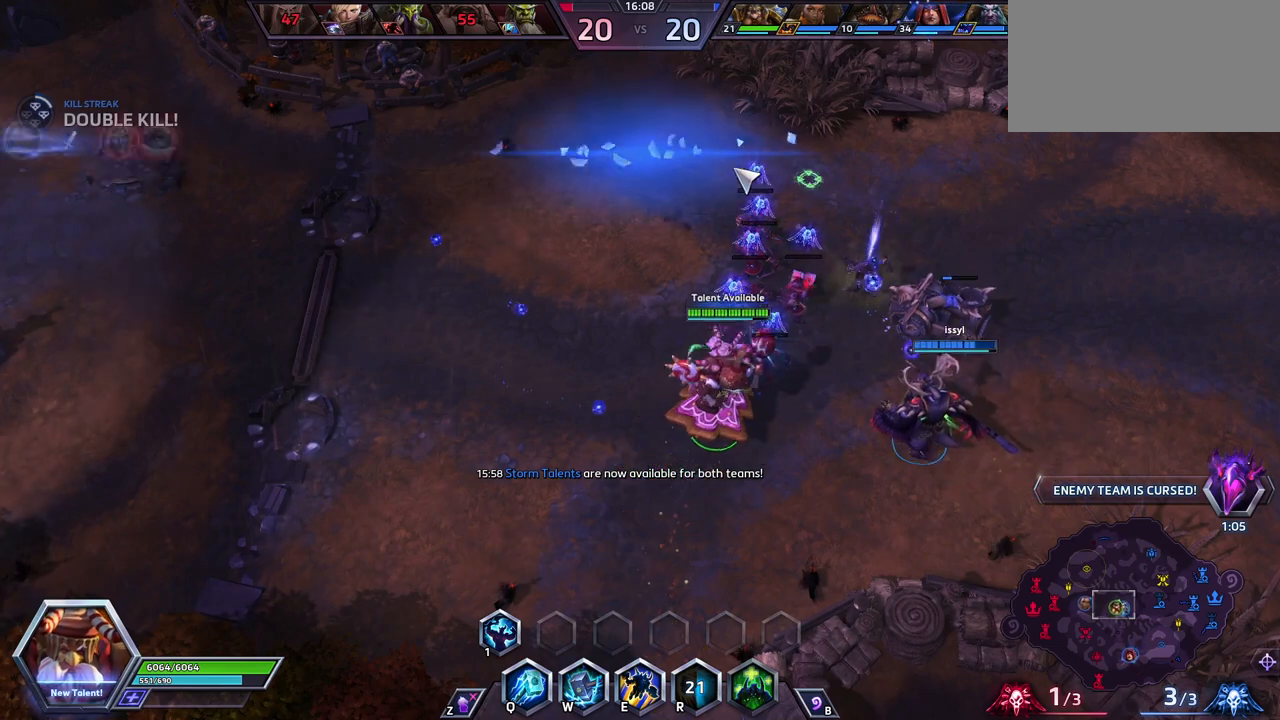
{"keys": [], "events": []}